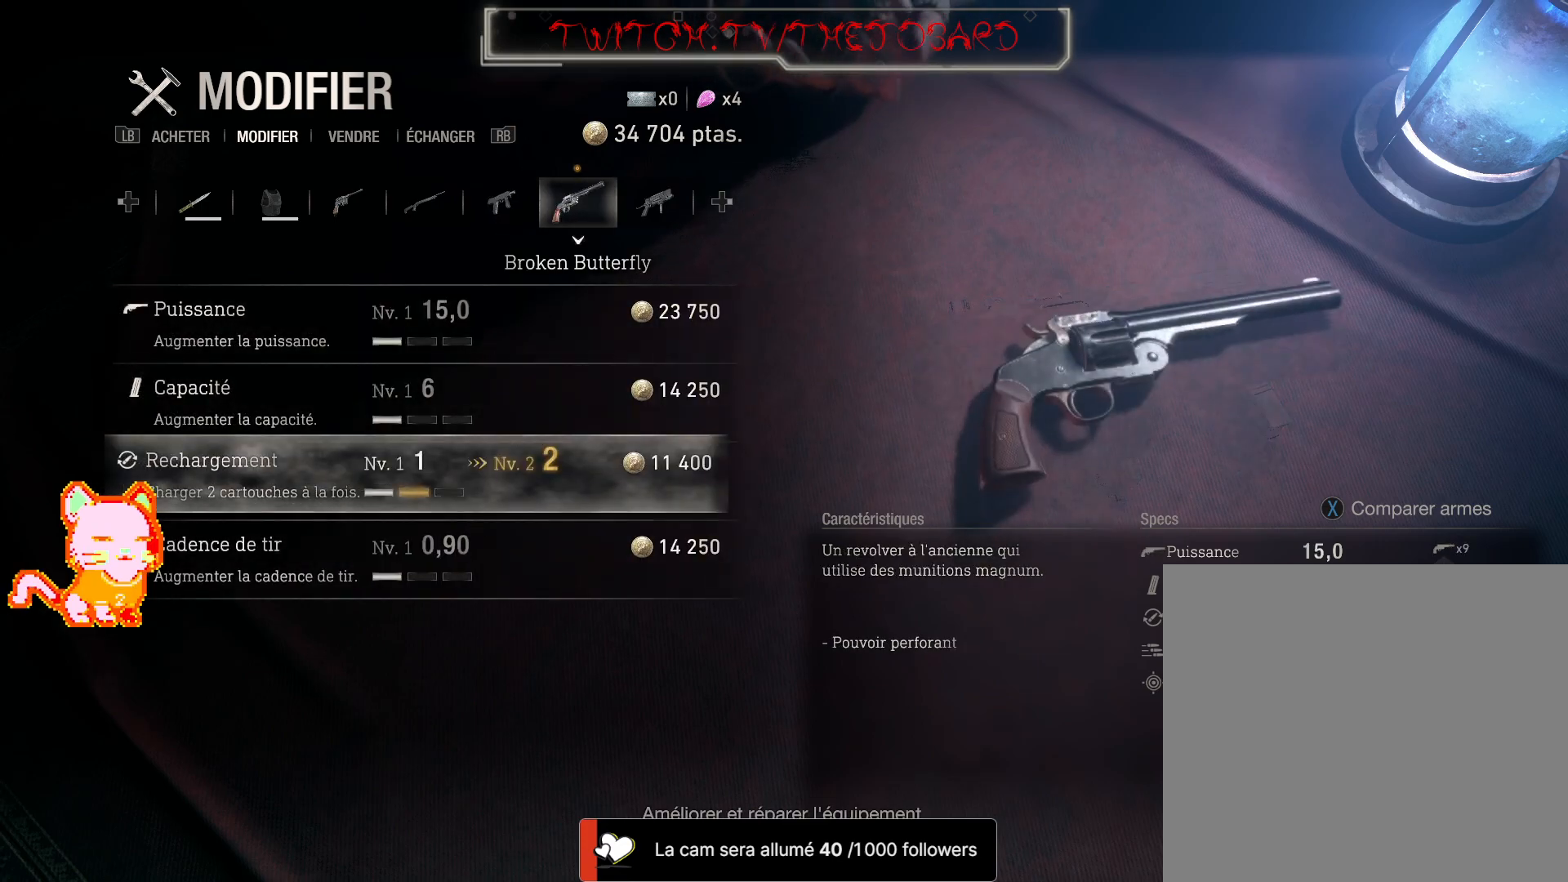
Gameplay with a controller (Xbox layout); each line is a JSON object with the inputs held at the frame after it (dt_ms = milliseconds from this image to that frame). "events" lists button and stick changes between this image and that frame as [ms after this image, input, new state], when the widget could be followed in between. Not read: SHARE.
{"dt_ms": 500, "buttons": ["R2"], "left_stick": "center", "right_stick": "center"}
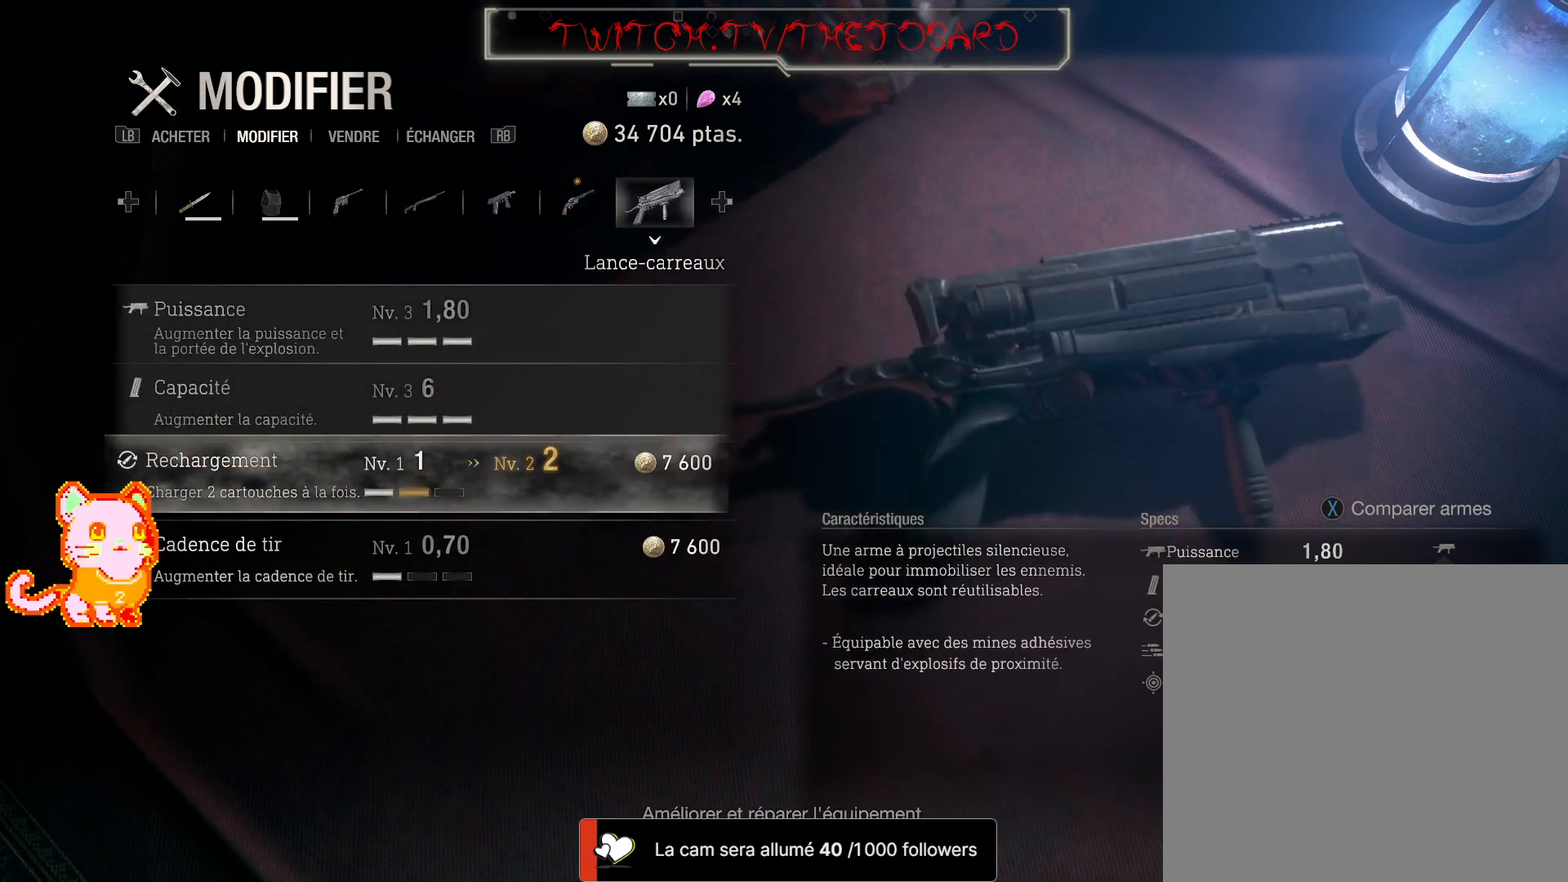
{"dt_ms": 500, "buttons": ["R2"], "left_stick": "center", "right_stick": "center", "events": []}
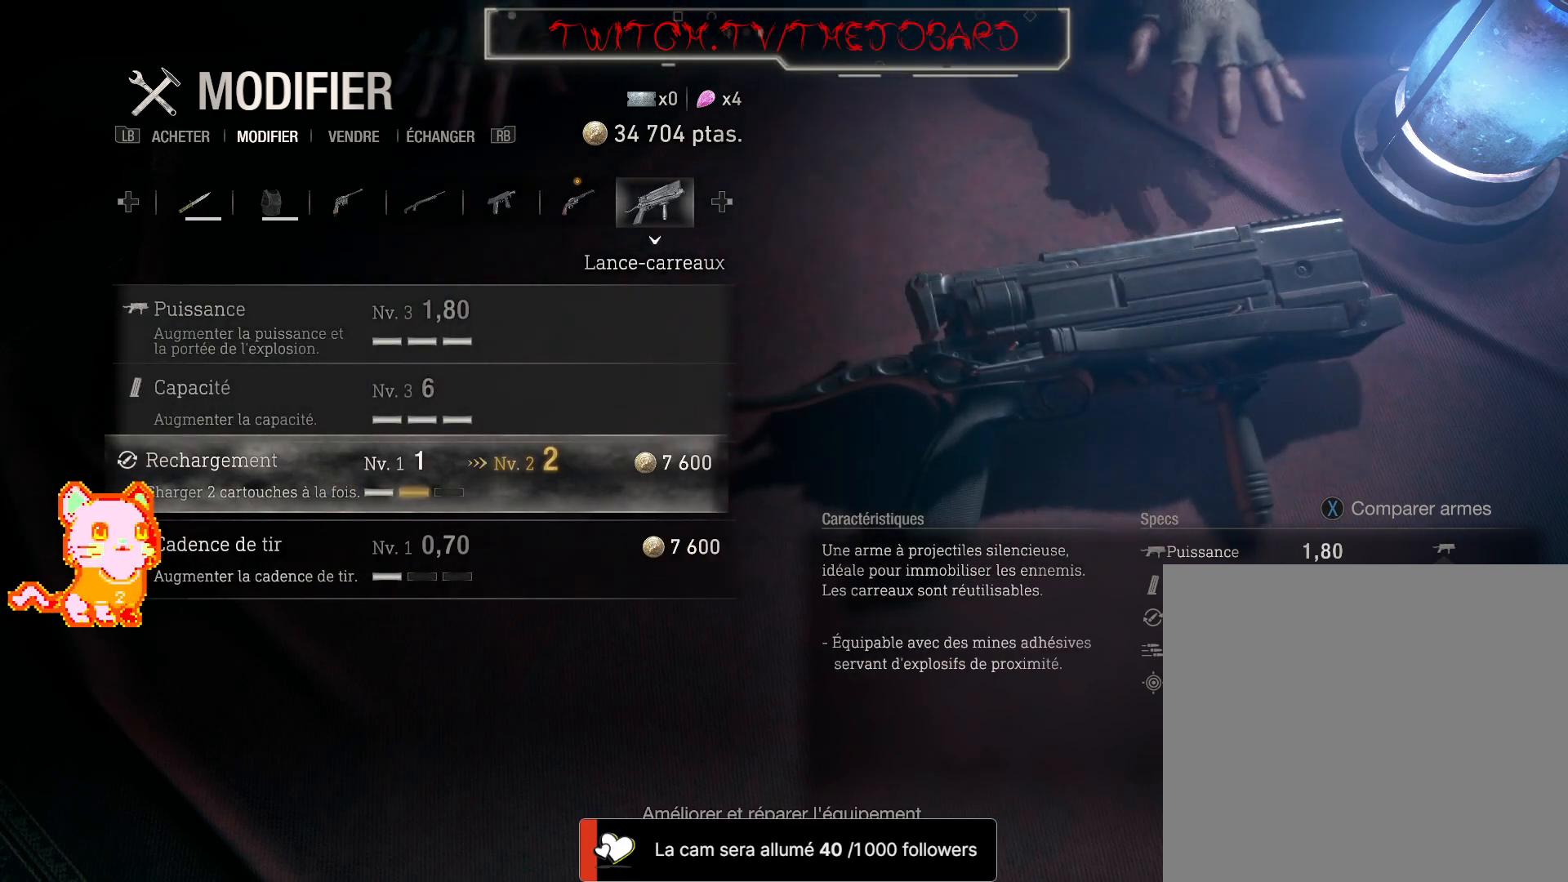
{"dt_ms": 500, "buttons": ["A", "R2"], "left_stick": "center", "right_stick": "center", "events": [[417, "A", "down"]]}
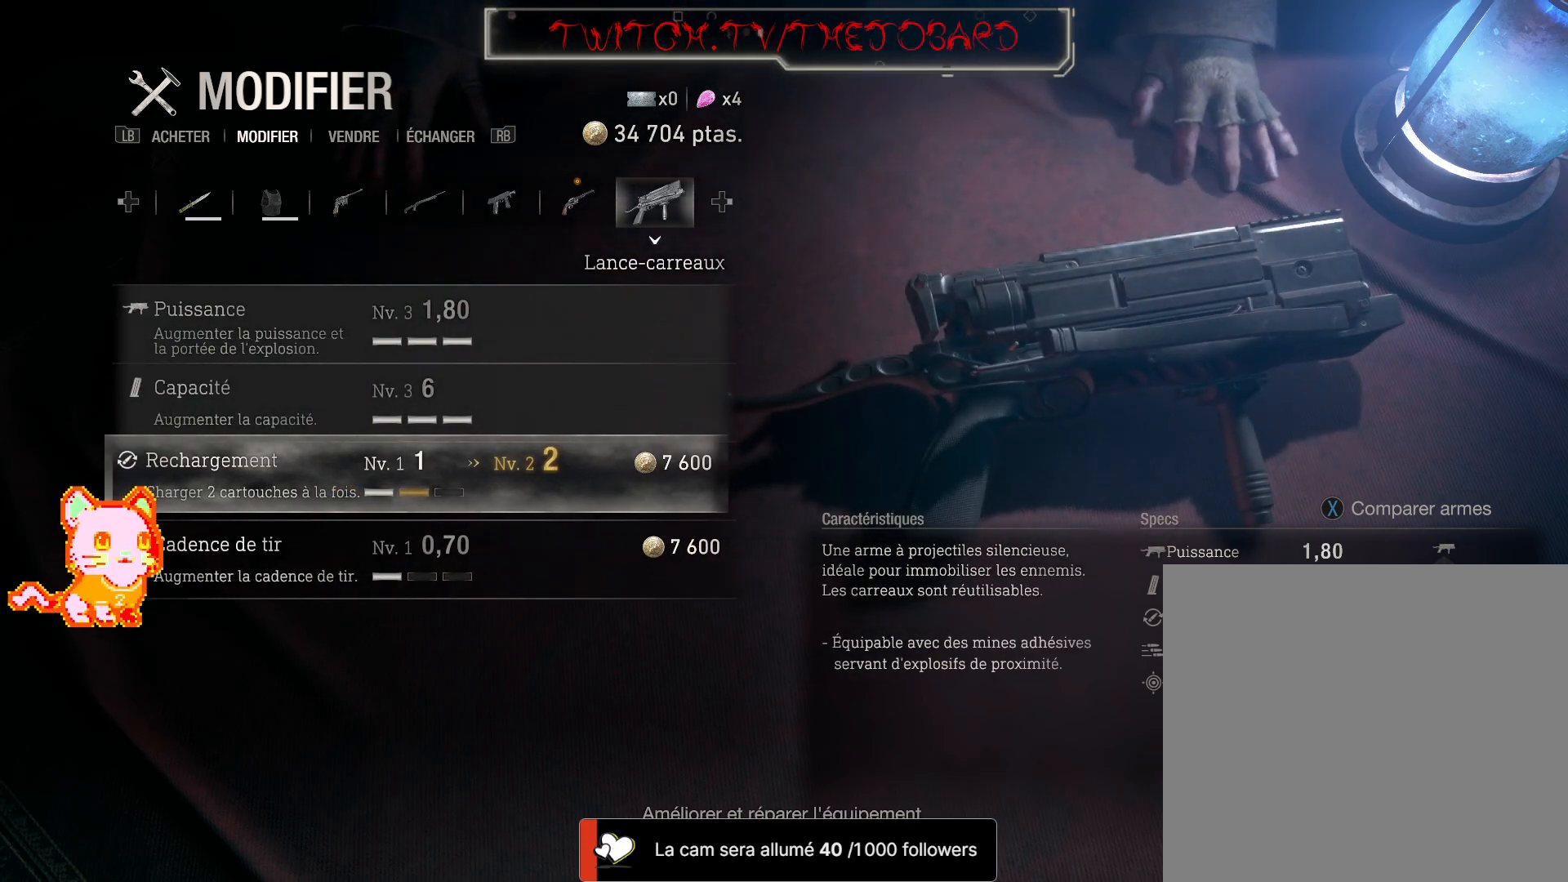
{"dt_ms": 500, "buttons": ["A", "R2"], "left_stick": "center", "right_stick": "center", "events": []}
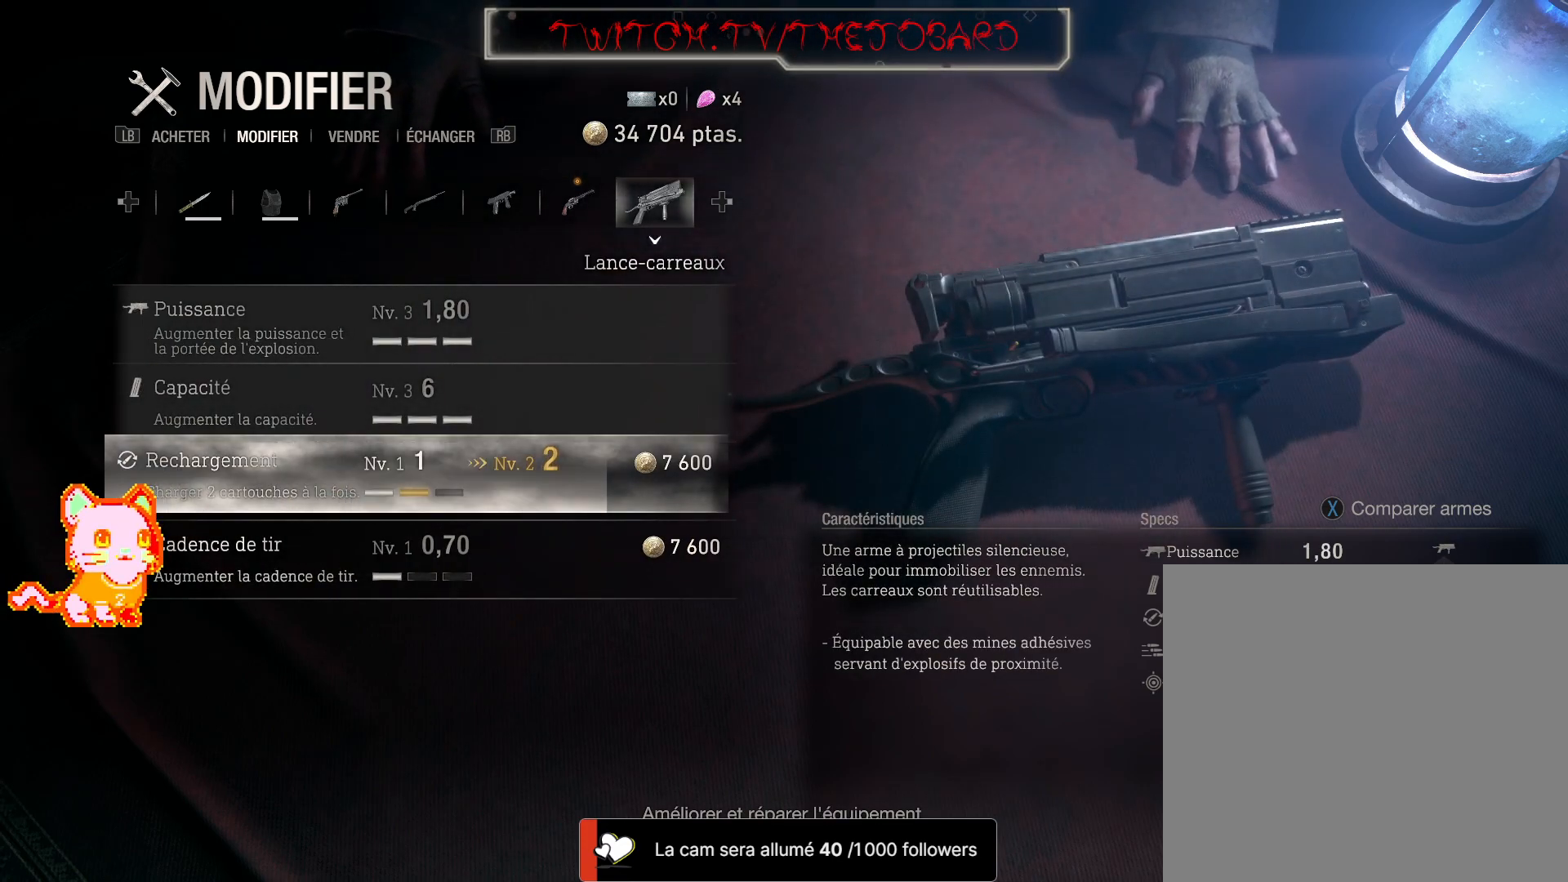
{"dt_ms": 500, "buttons": ["R2"], "left_stick": "center", "right_stick": "center", "events": [[67, "R2", "up"], [117, "R2", "down"], [133, "A", "up"], [317, "left_stick", "down"], [500, "left_stick", "center"]]}
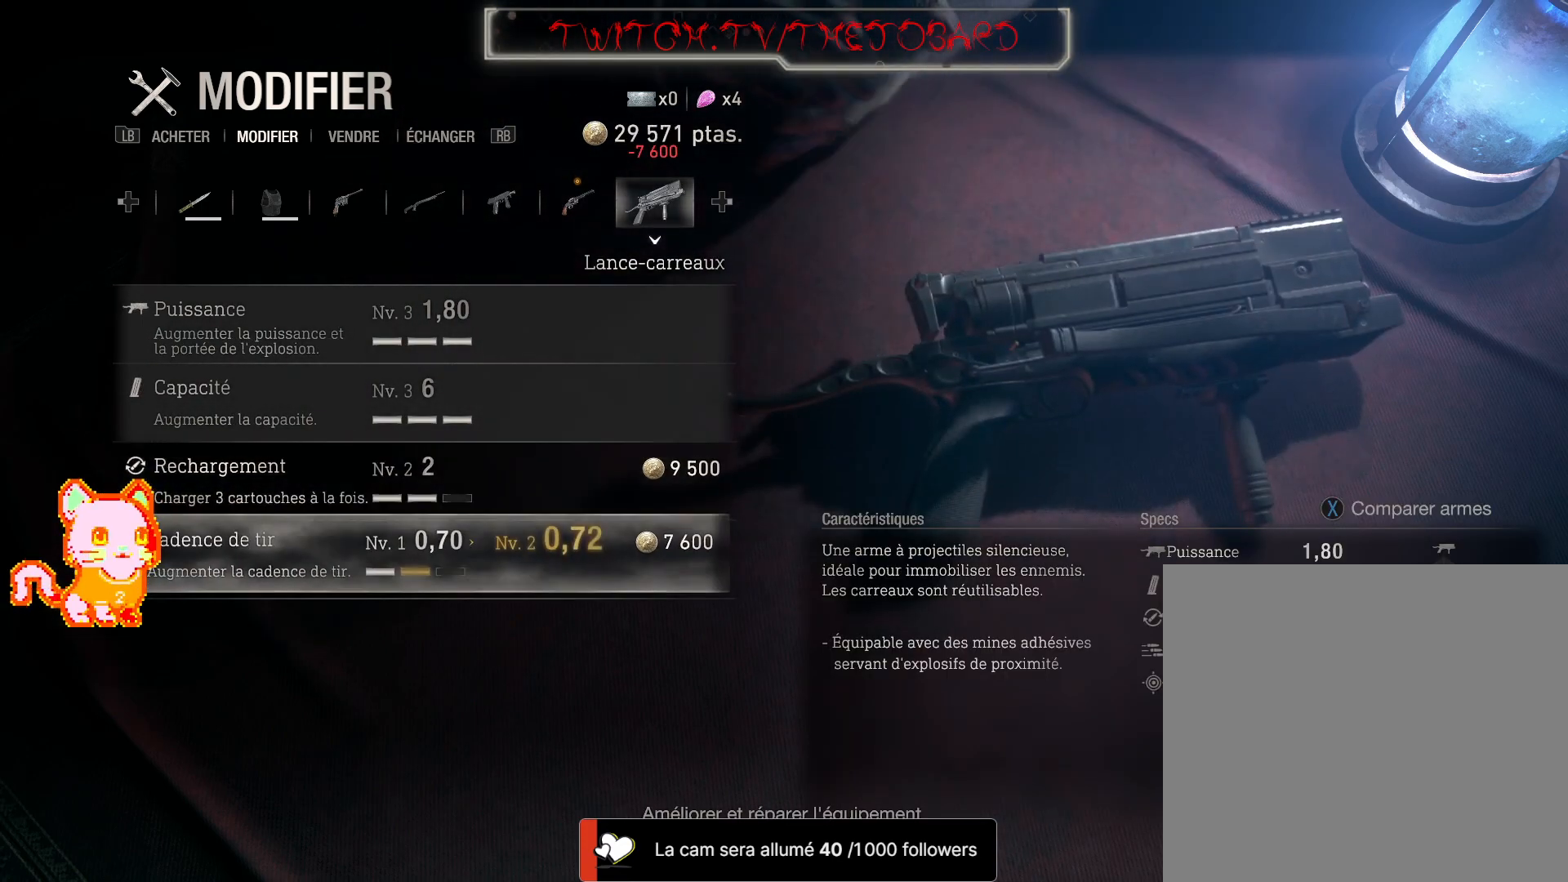
{"dt_ms": 500, "buttons": ["A", "R2"], "left_stick": "center", "right_stick": "center", "events": [[150, "A", "down"]]}
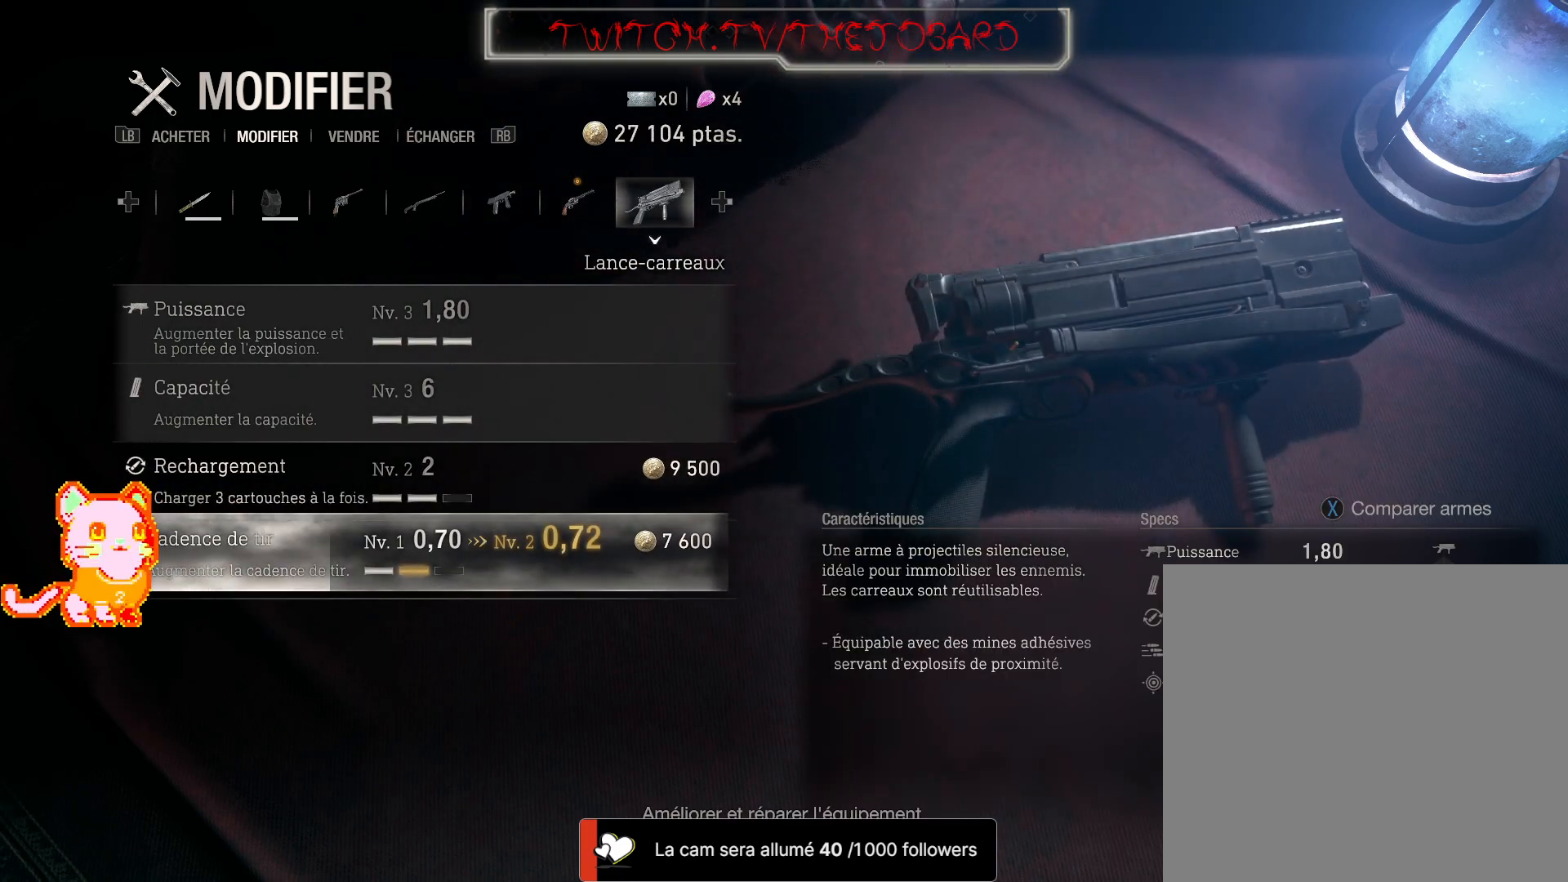
{"dt_ms": 500, "buttons": ["R2"], "left_stick": "center", "right_stick": "center", "events": [[300, "A", "up"], [317, "R2", "up"], [367, "R2", "down"]]}
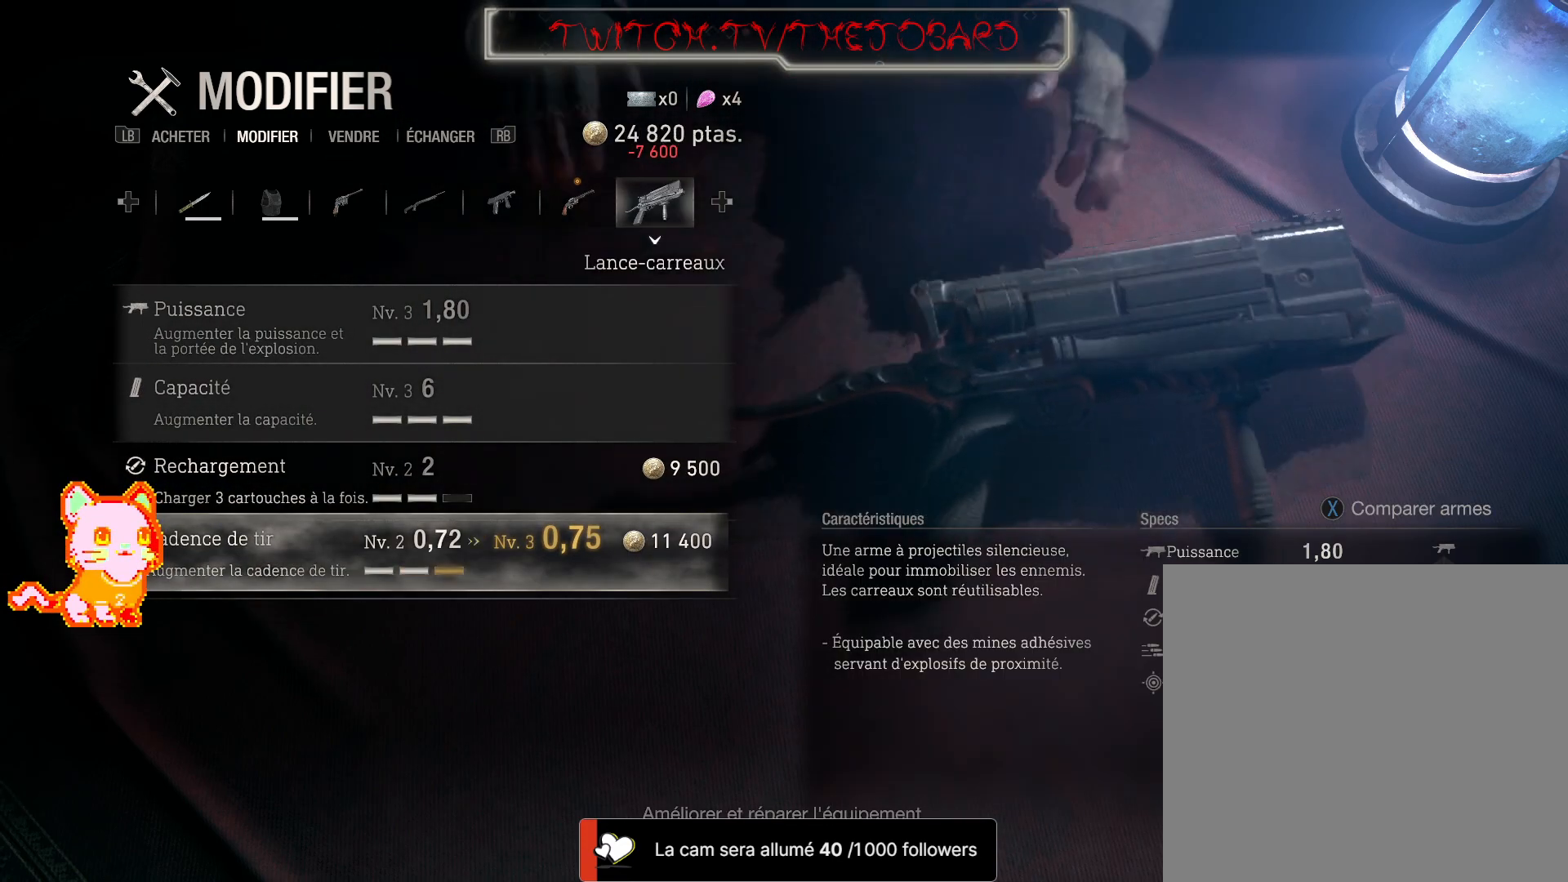
{"dt_ms": 500, "buttons": ["A", "R2"], "left_stick": "center", "right_stick": "center", "events": [[50, "A", "down"]]}
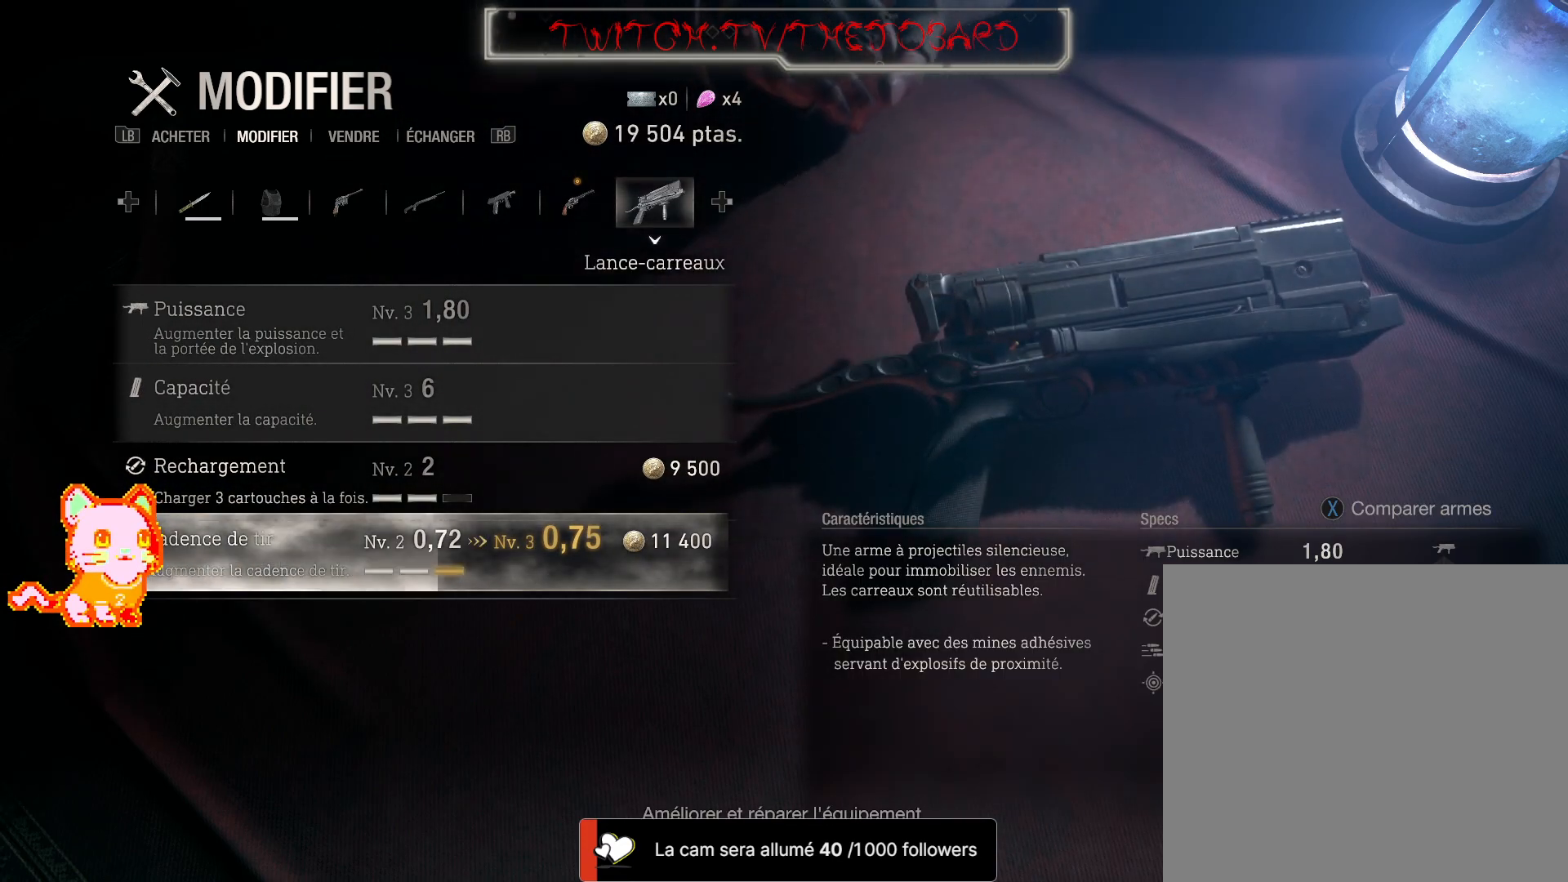
{"dt_ms": 500, "buttons": ["R2"], "left_stick": "center", "right_stick": "center", "events": [[217, "A", "up"], [217, "R2", "up"], [267, "R2", "down"]]}
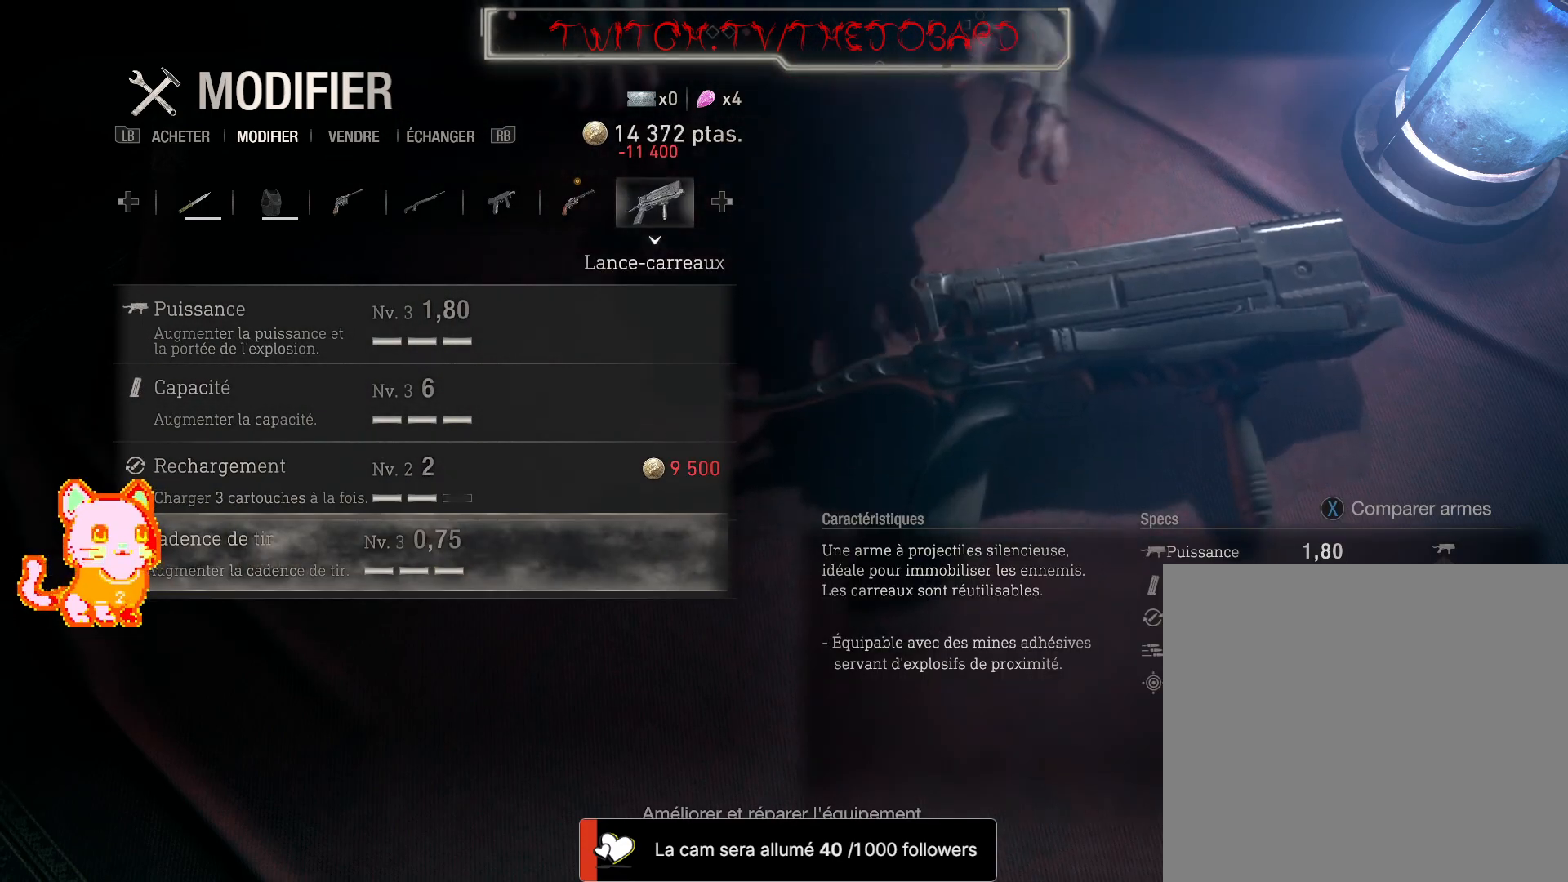
{"dt_ms": 500, "buttons": ["R2"], "left_stick": "center", "right_stick": "center", "events": [[17, "left_stick", "up"], [183, "left_stick", "center"]]}
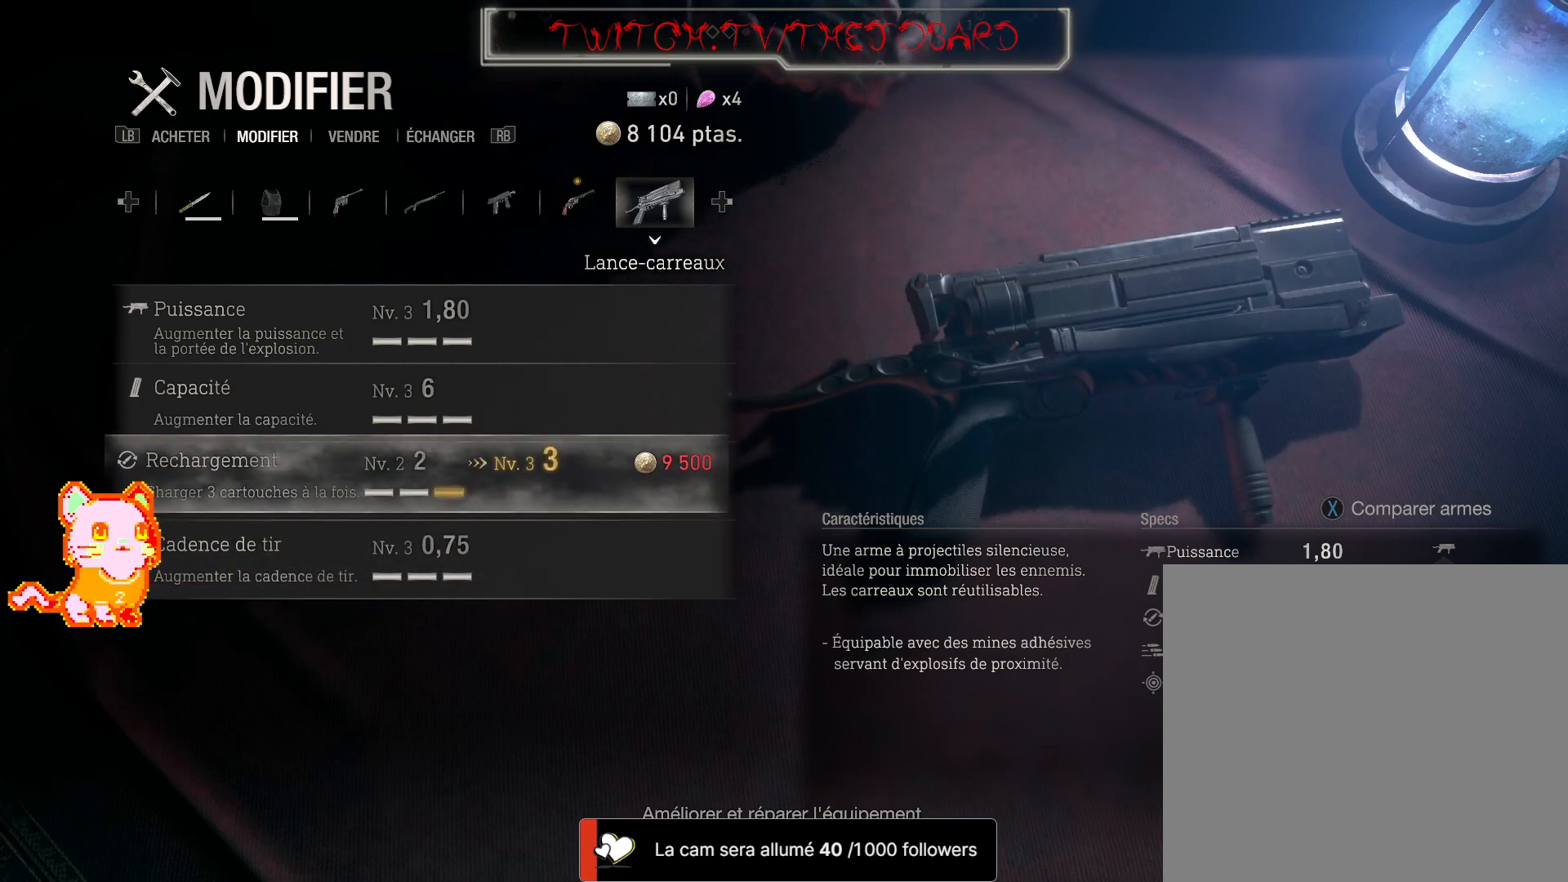
{"dt_ms": 500, "buttons": ["R2"], "left_stick": "center", "right_stick": "center", "events": []}
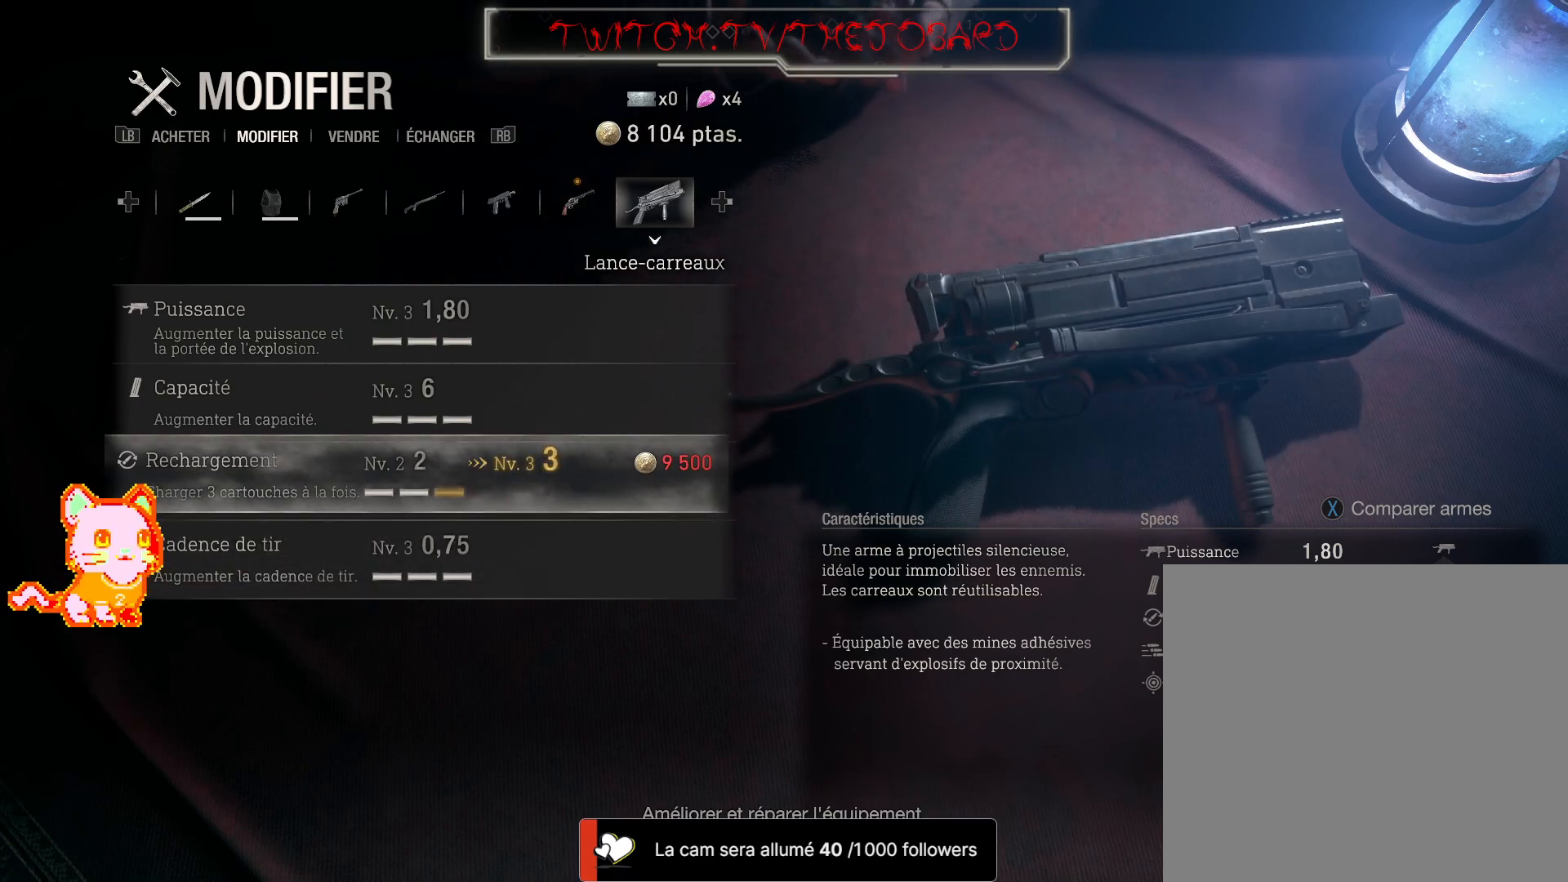
{"dt_ms": 500, "buttons": ["R2"], "left_stick": "center", "right_stick": "center", "events": [[283, "L1", "down"], [367, "L1", "up"]]}
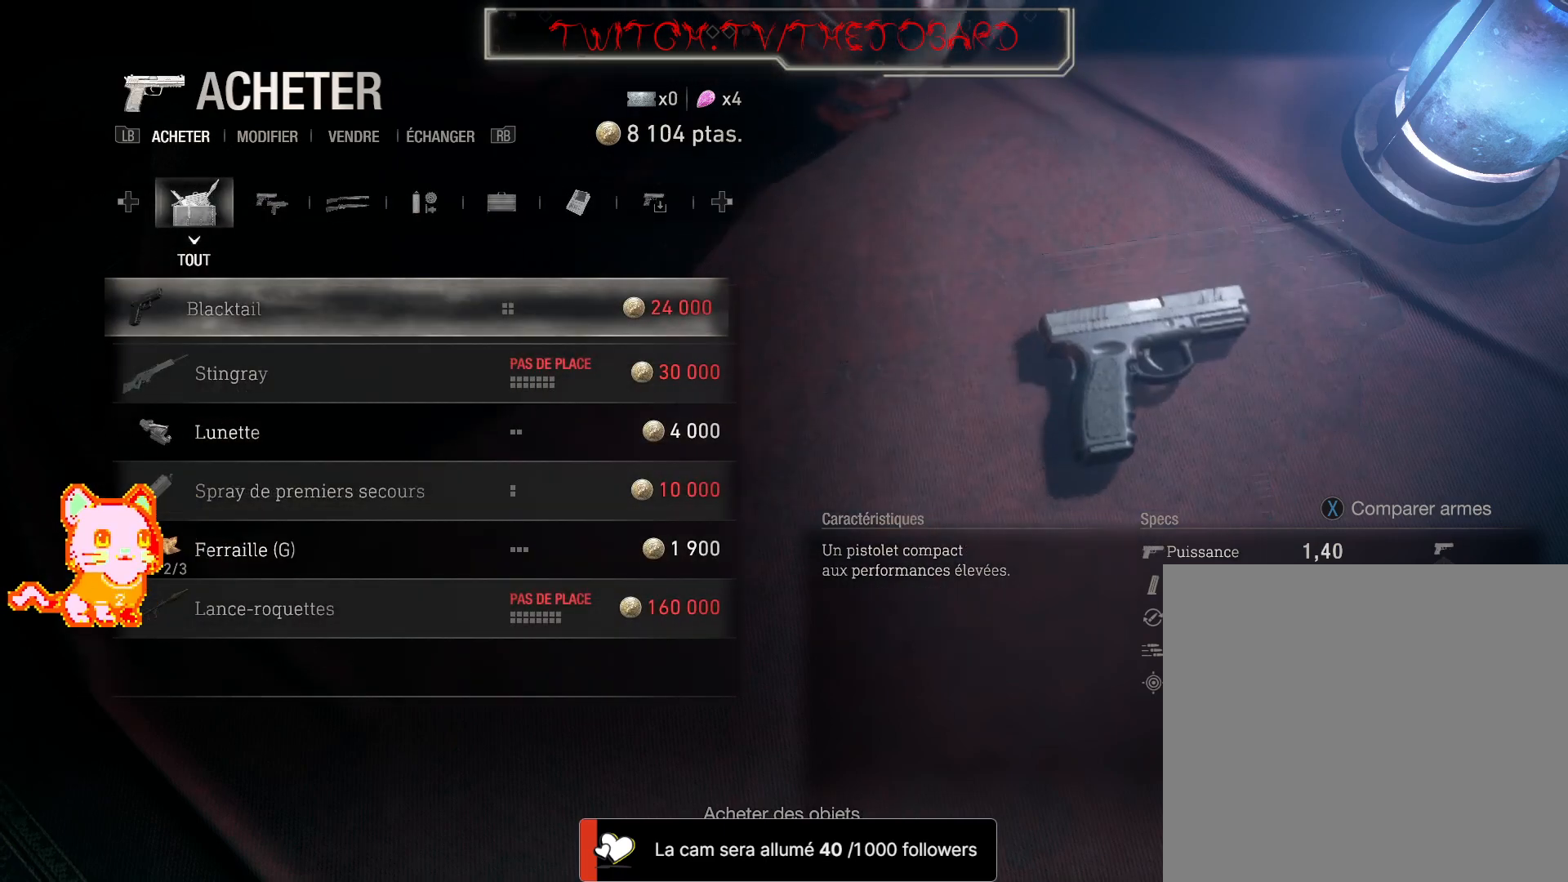
{"dt_ms": 500, "buttons": ["R2"], "left_stick": "center", "right_stick": "center", "events": []}
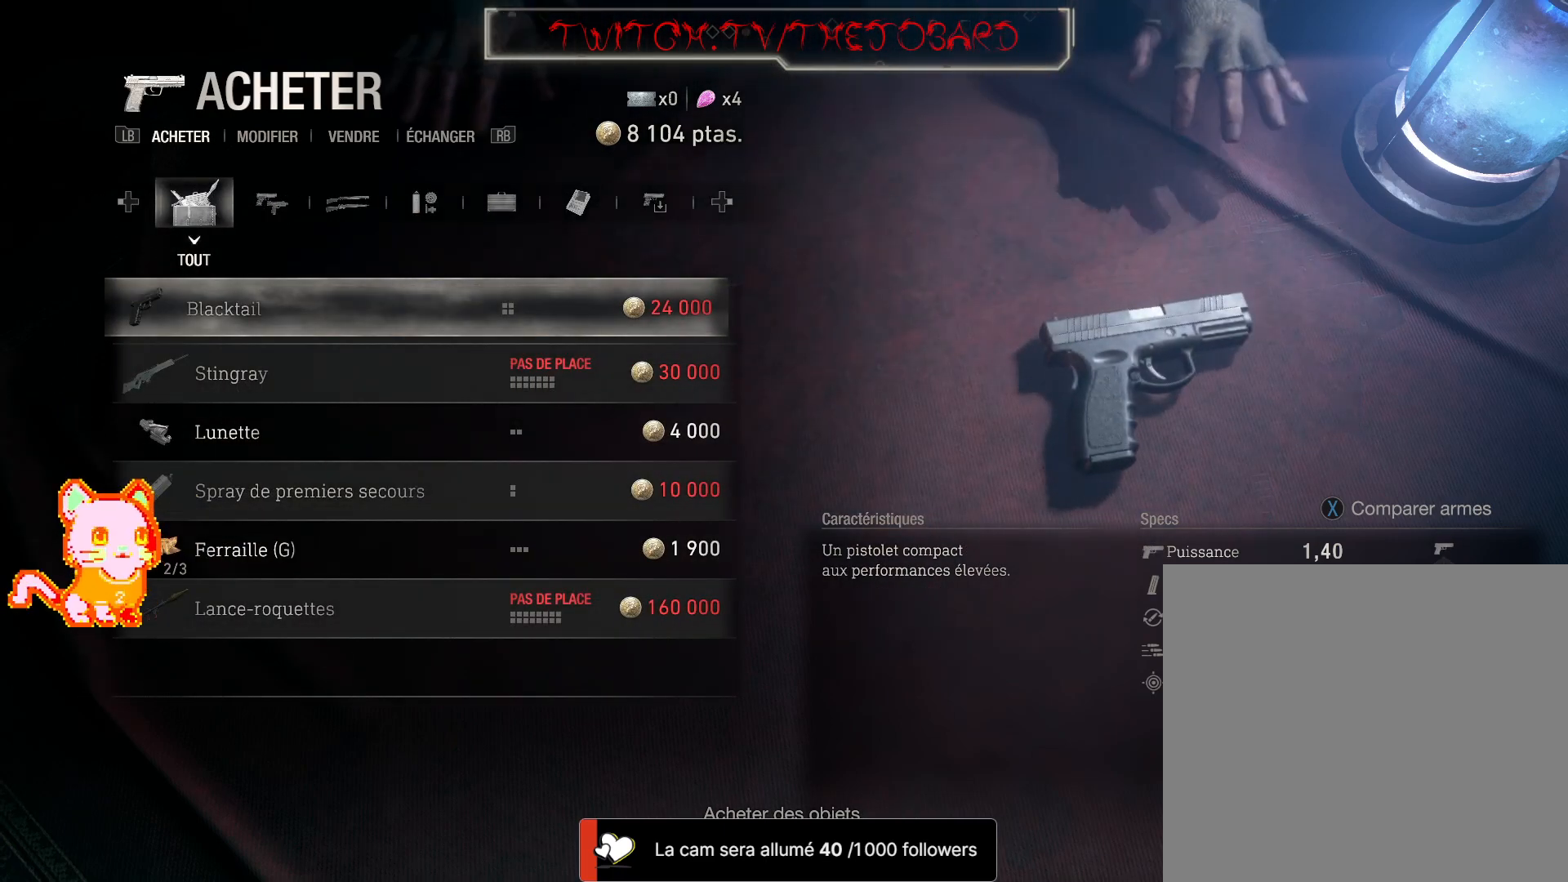
{"dt_ms": 500, "buttons": ["R2"], "left_stick": "center", "right_stick": "center", "events": [[17, "R1", "down"], [150, "R1", "up"]]}
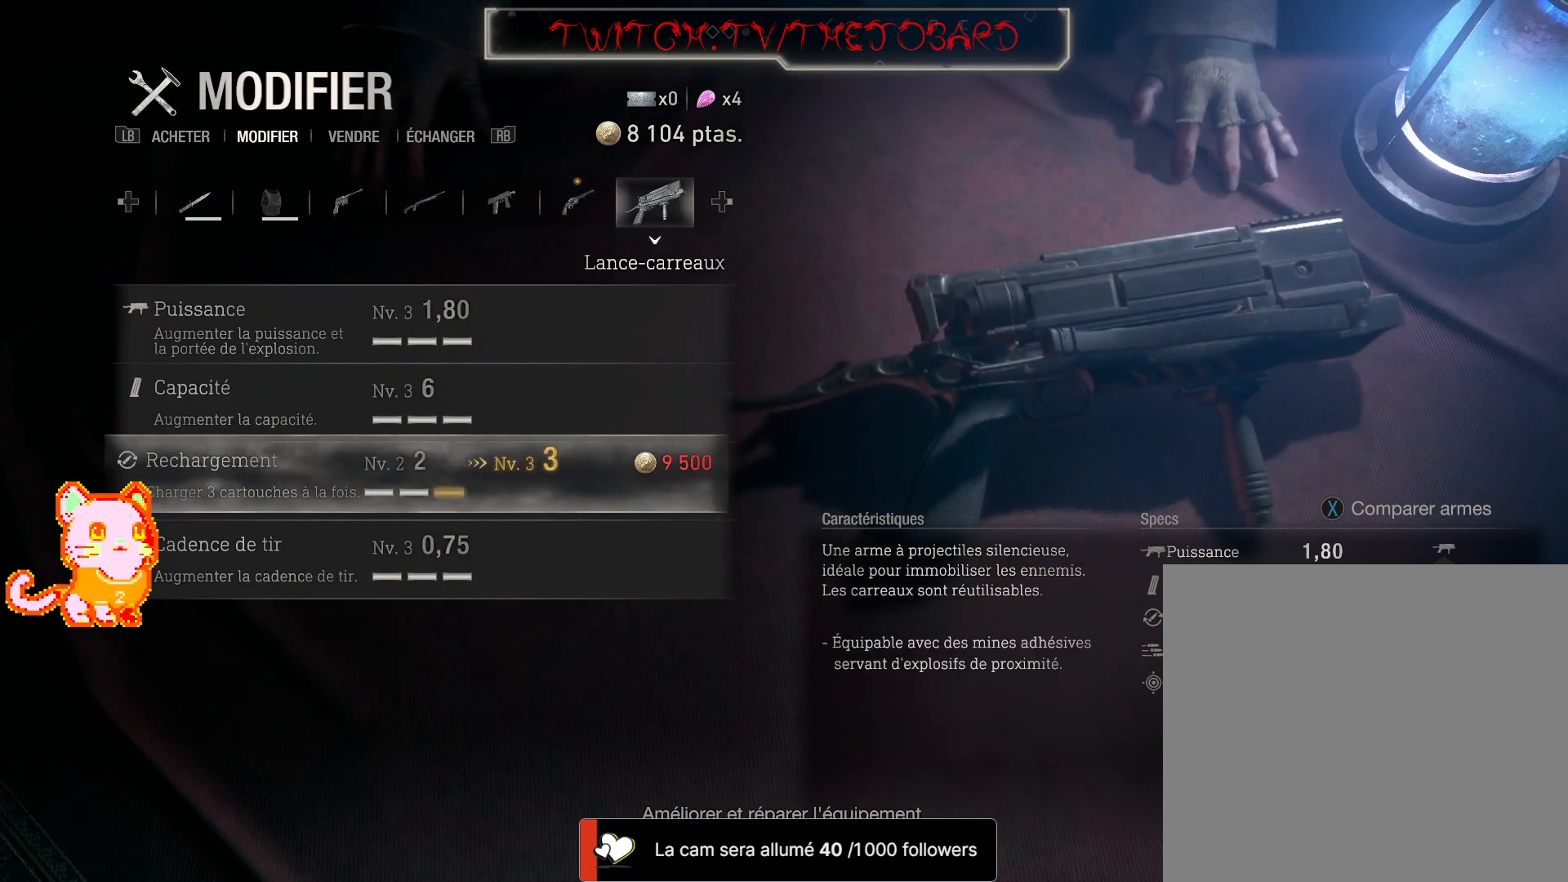
{"dt_ms": 1000, "buttons": ["R2"], "left_stick": "up", "right_stick": "center"}